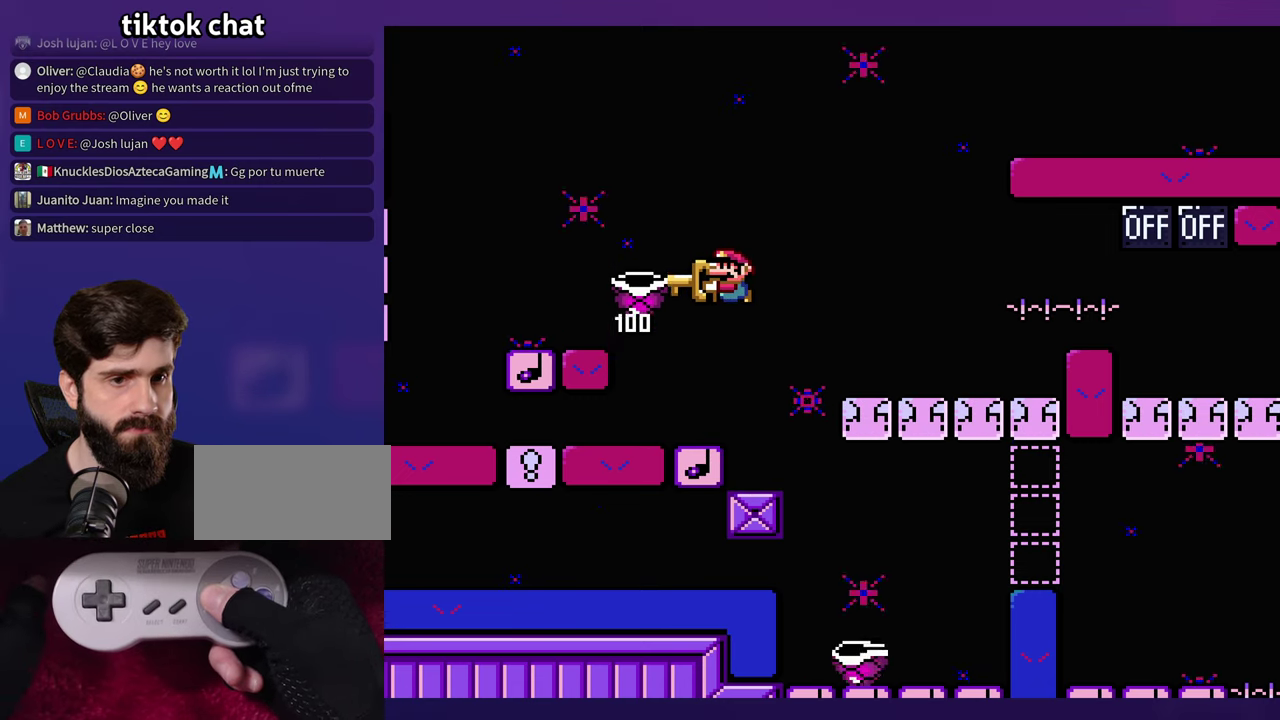
Gameplay with a controller (Nintendo layout); each line is a JSON object with the inputs held at the frame after it. "events" lists button and stick changes between this image and that frame as [ms after this image, input, new state], when the widget could be followed in between. Not read: B DPAD_RIGHT L3 R3 Y.
{"buttons": [], "events": []}
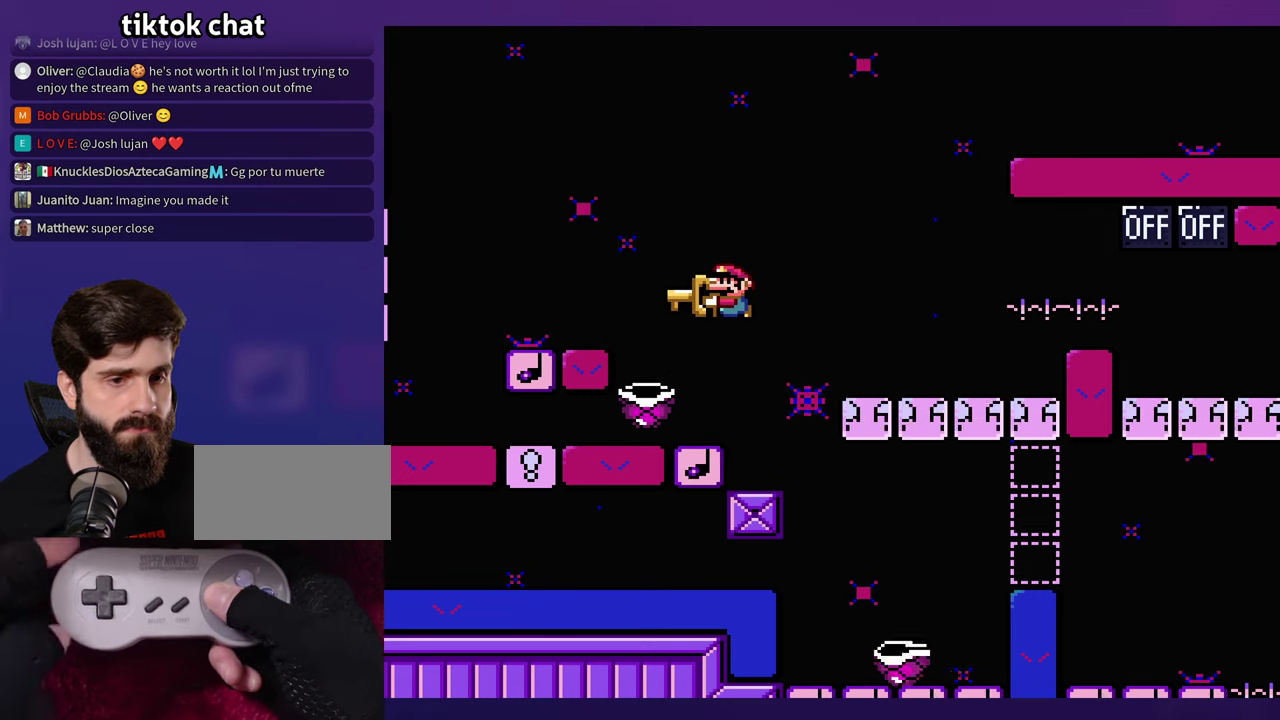
{"buttons": [], "events": []}
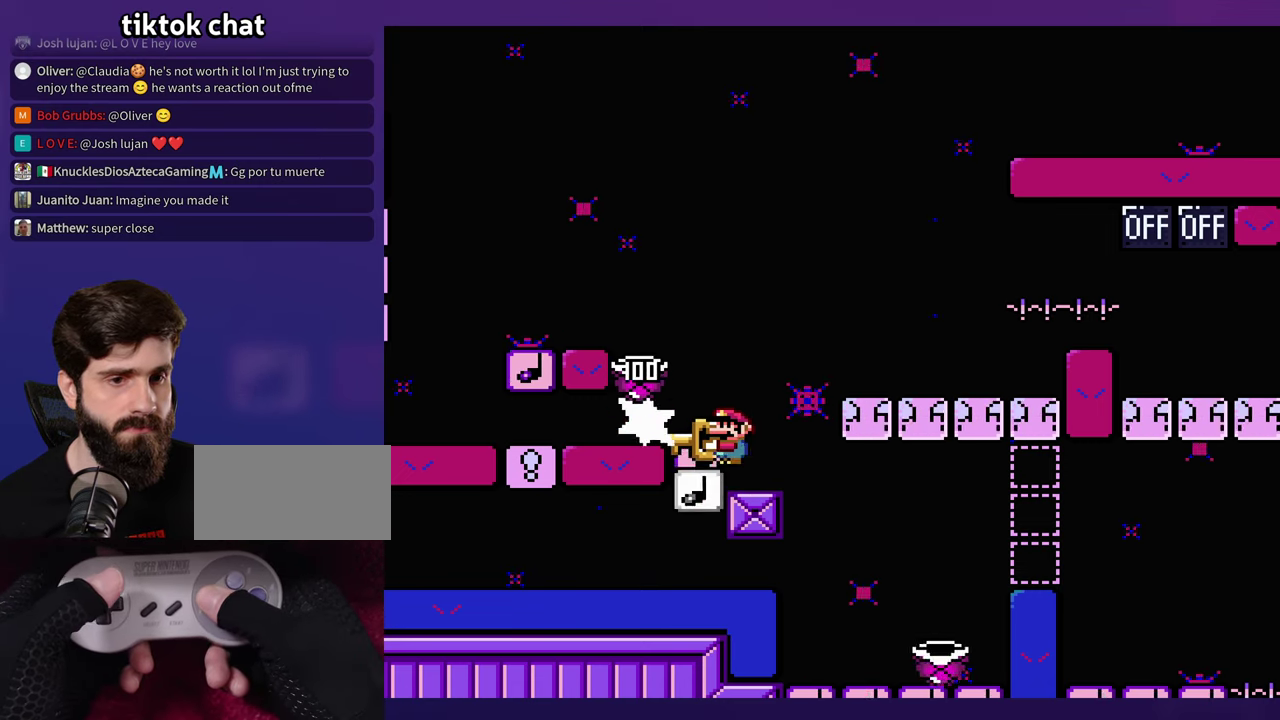
{"buttons": [], "events": []}
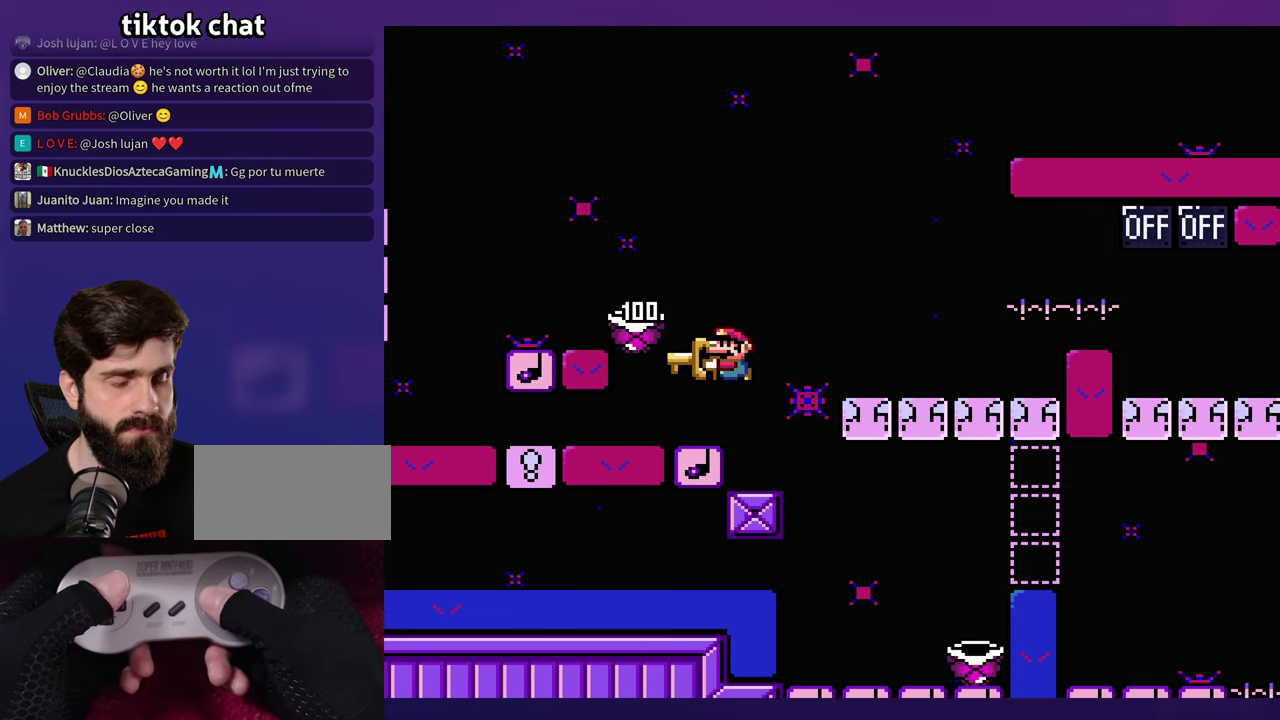
{"buttons": [], "events": []}
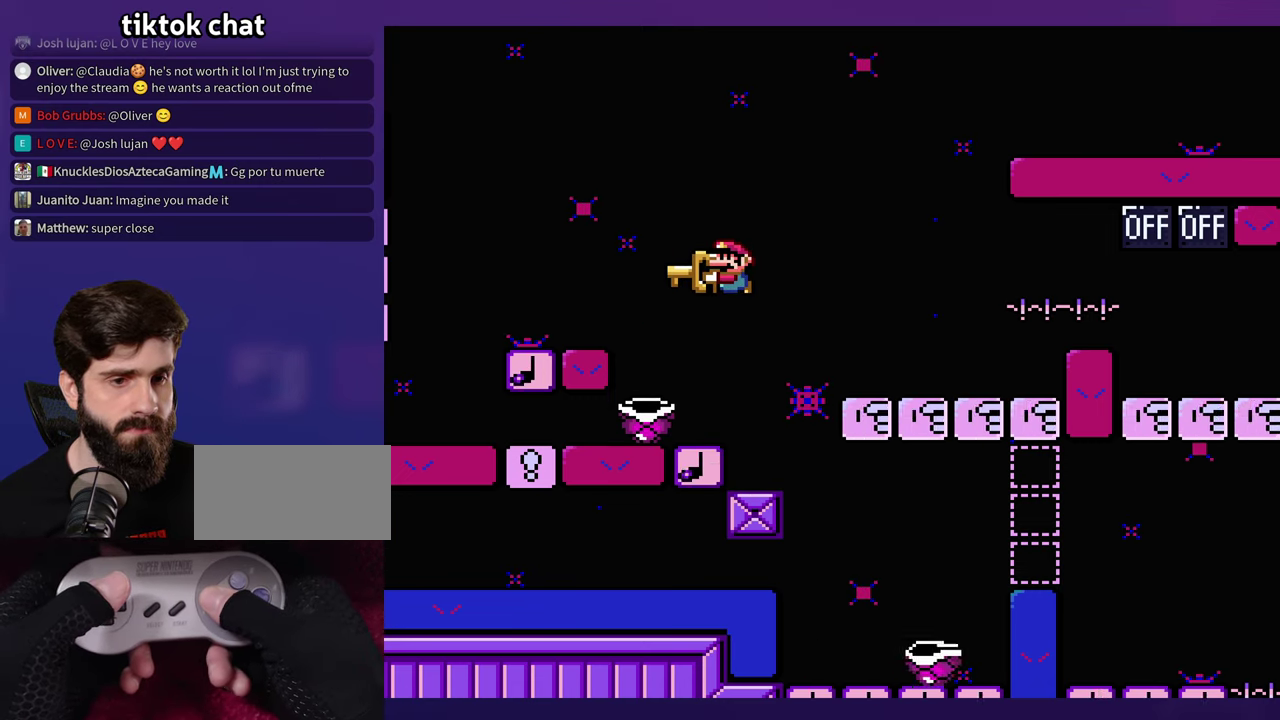
{"buttons": ["DPAD_LEFT"], "events": [[433, "DPAD_LEFT", "down"]]}
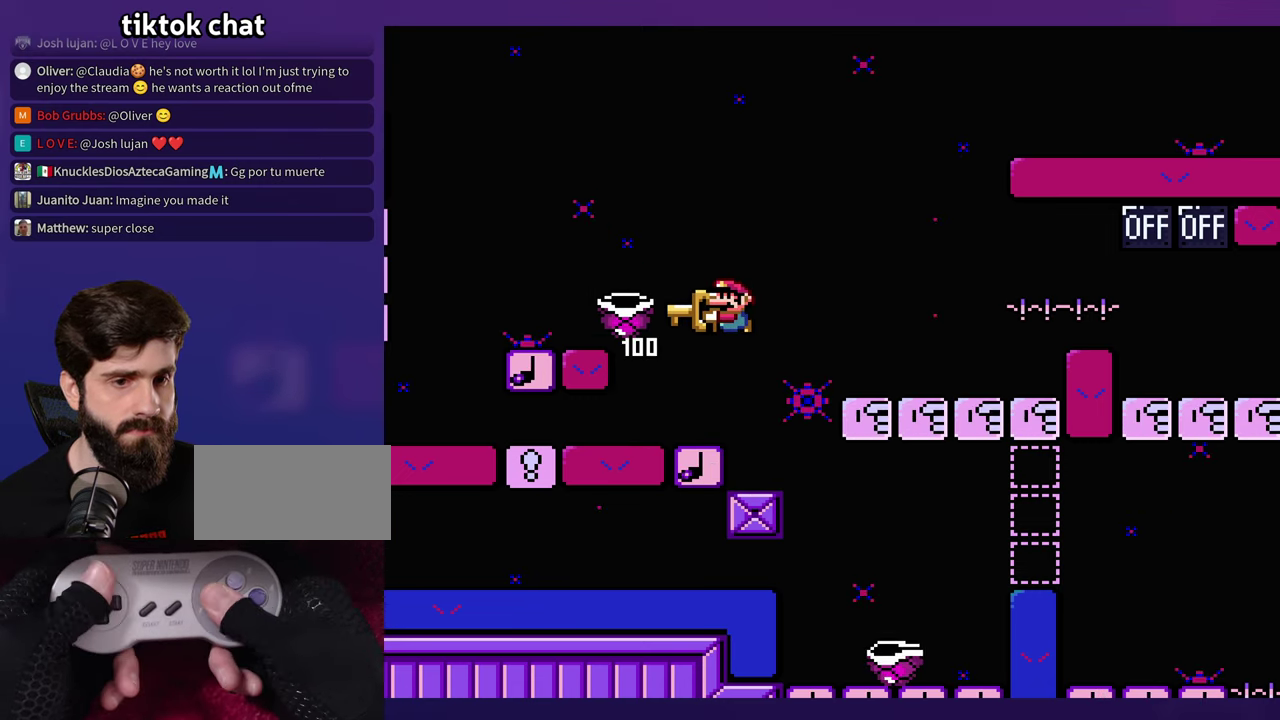
{"buttons": [], "events": [[400, "DPAD_LEFT", "up"]]}
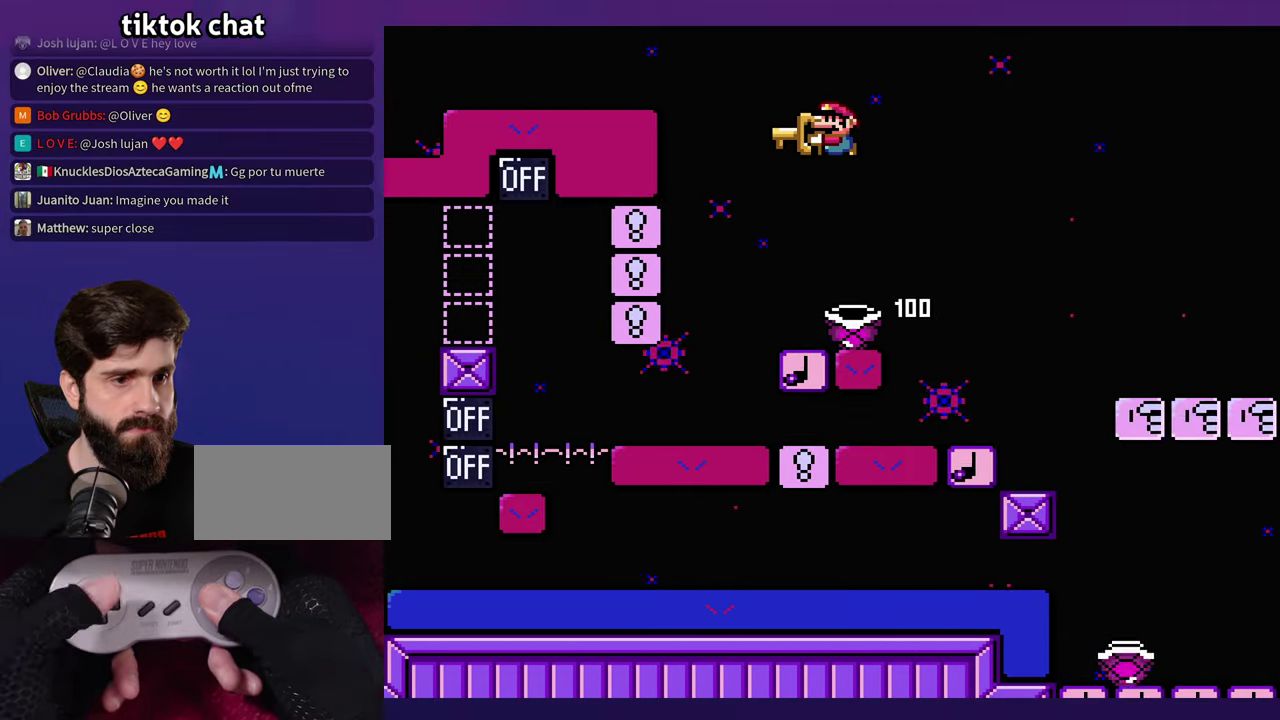
{"buttons": [], "events": []}
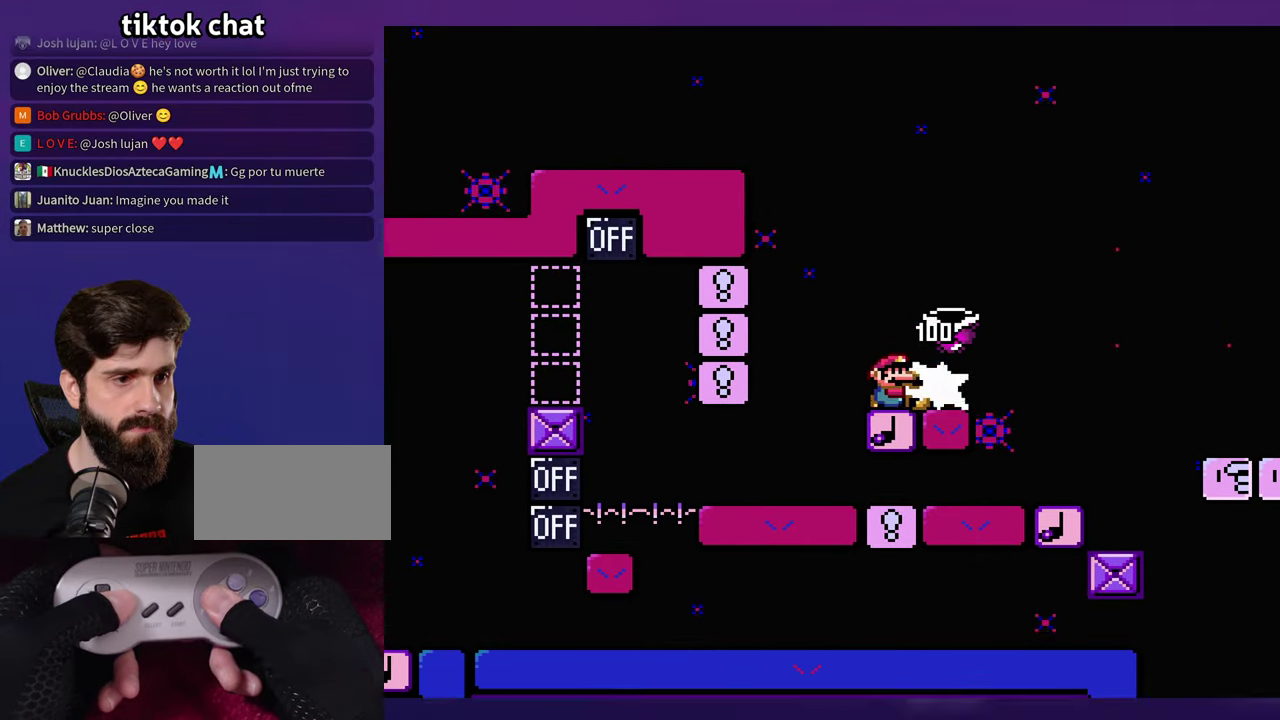
{"buttons": [], "events": []}
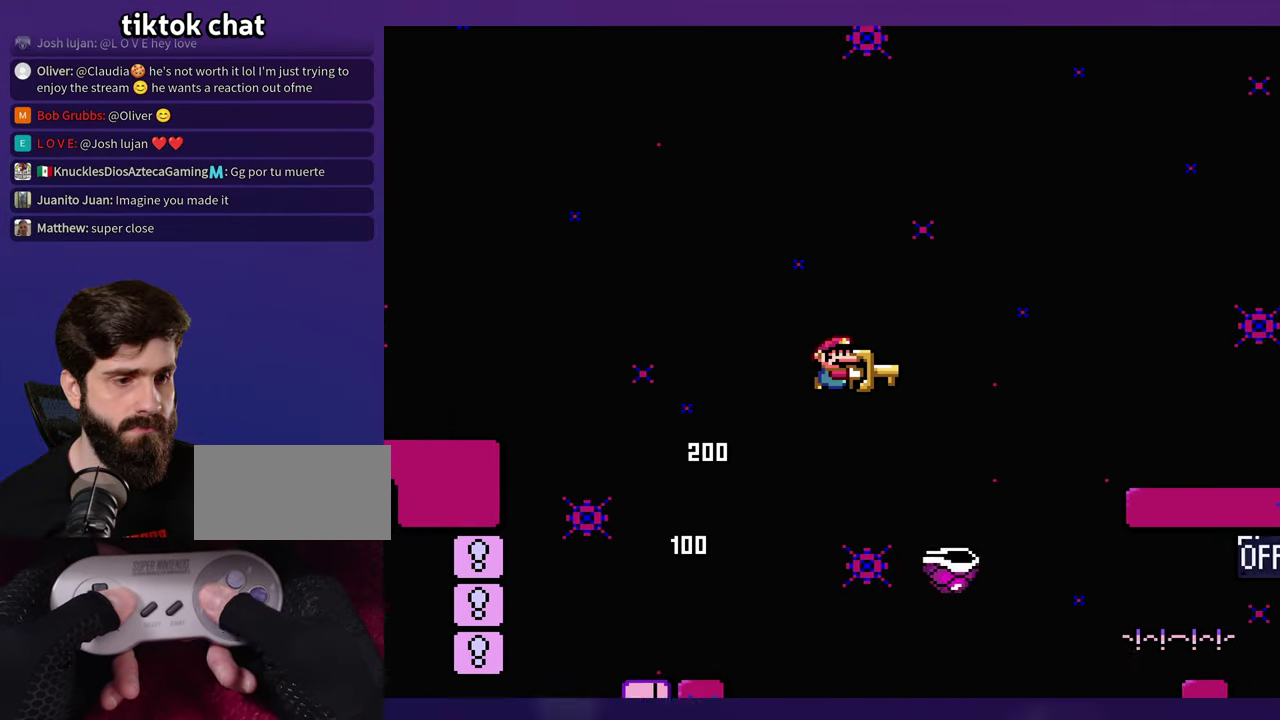
{"buttons": ["DPAD_LEFT"], "events": [[434, "DPAD_LEFT", "down"]]}
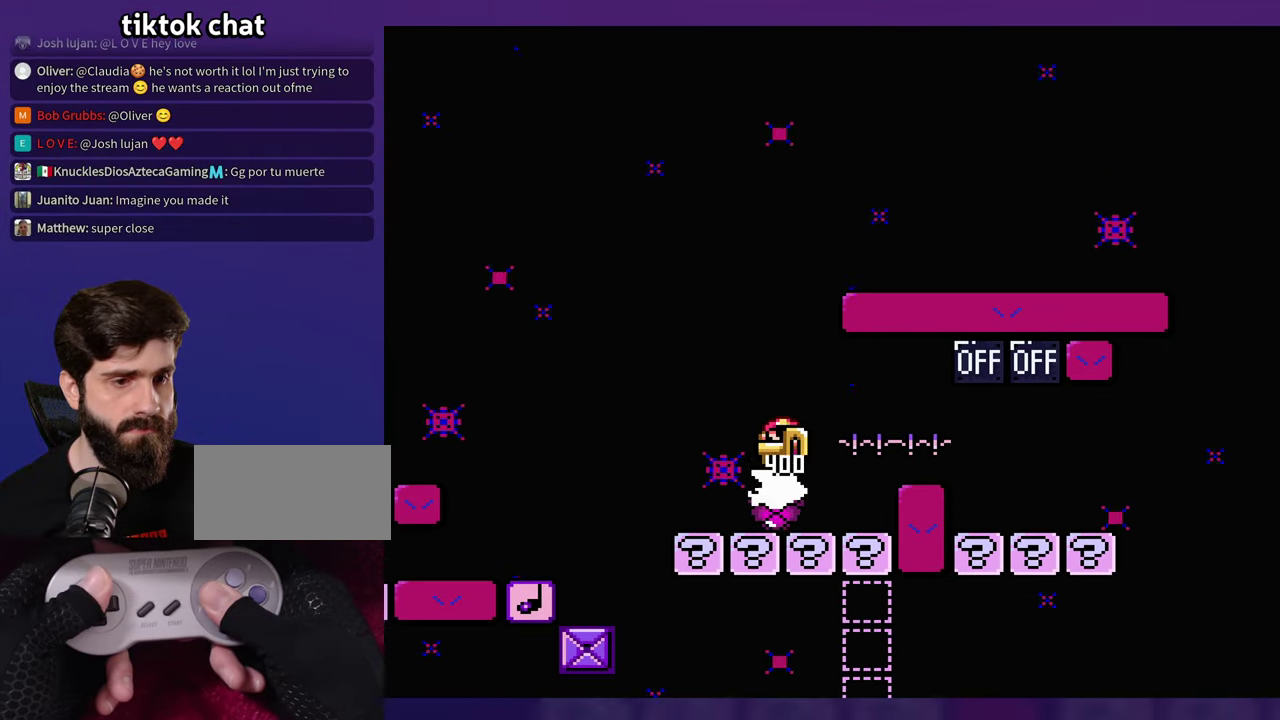
{"buttons": [], "events": [[400, "DPAD_LEFT", "up"]]}
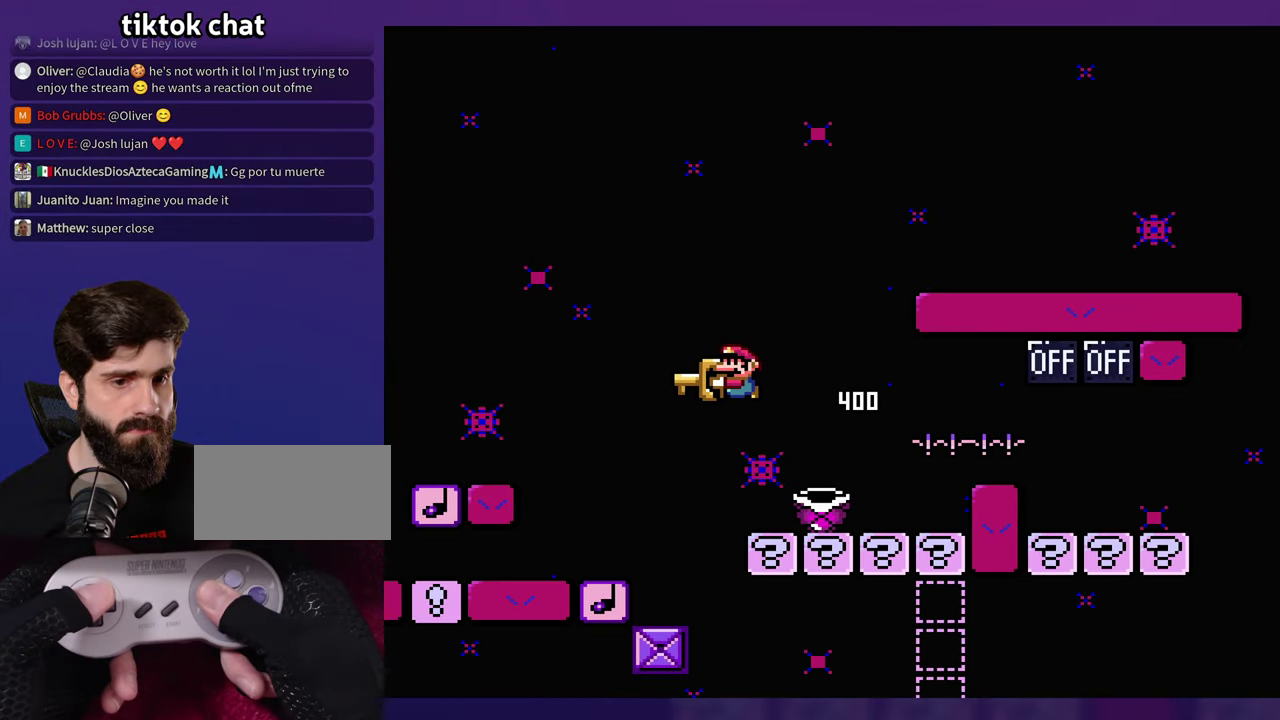
{"buttons": [], "events": []}
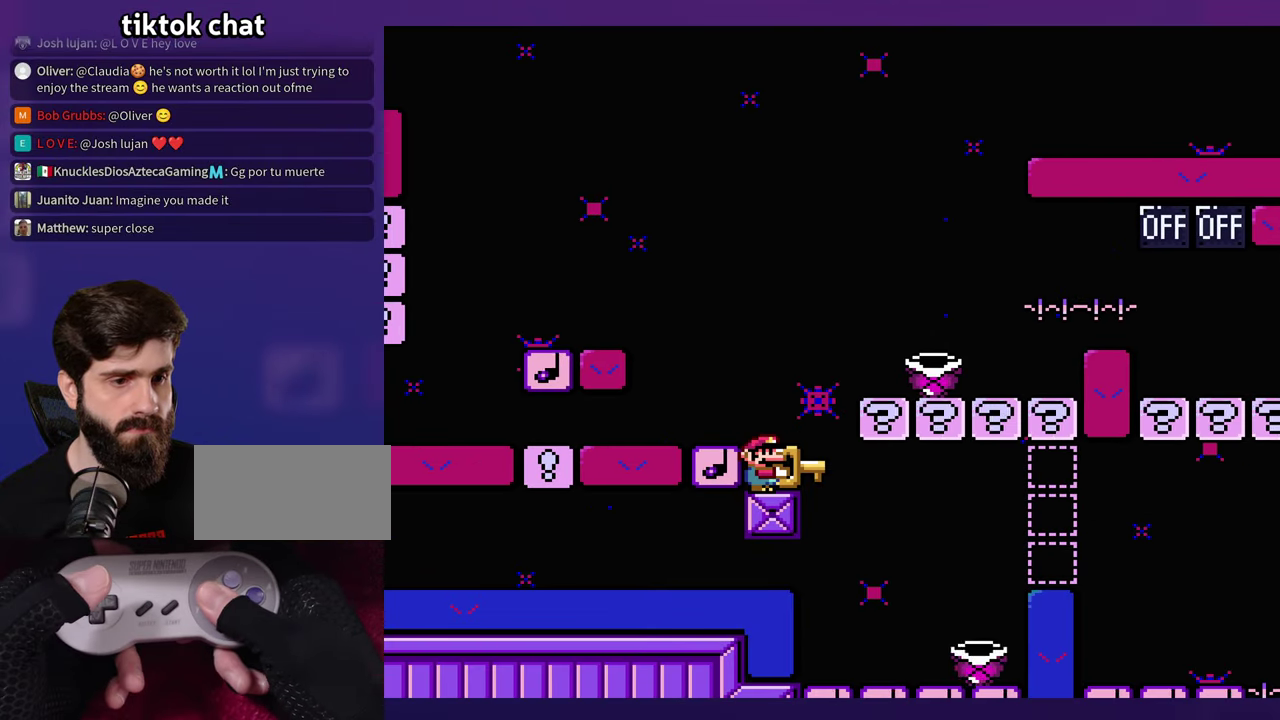
{"buttons": [], "events": []}
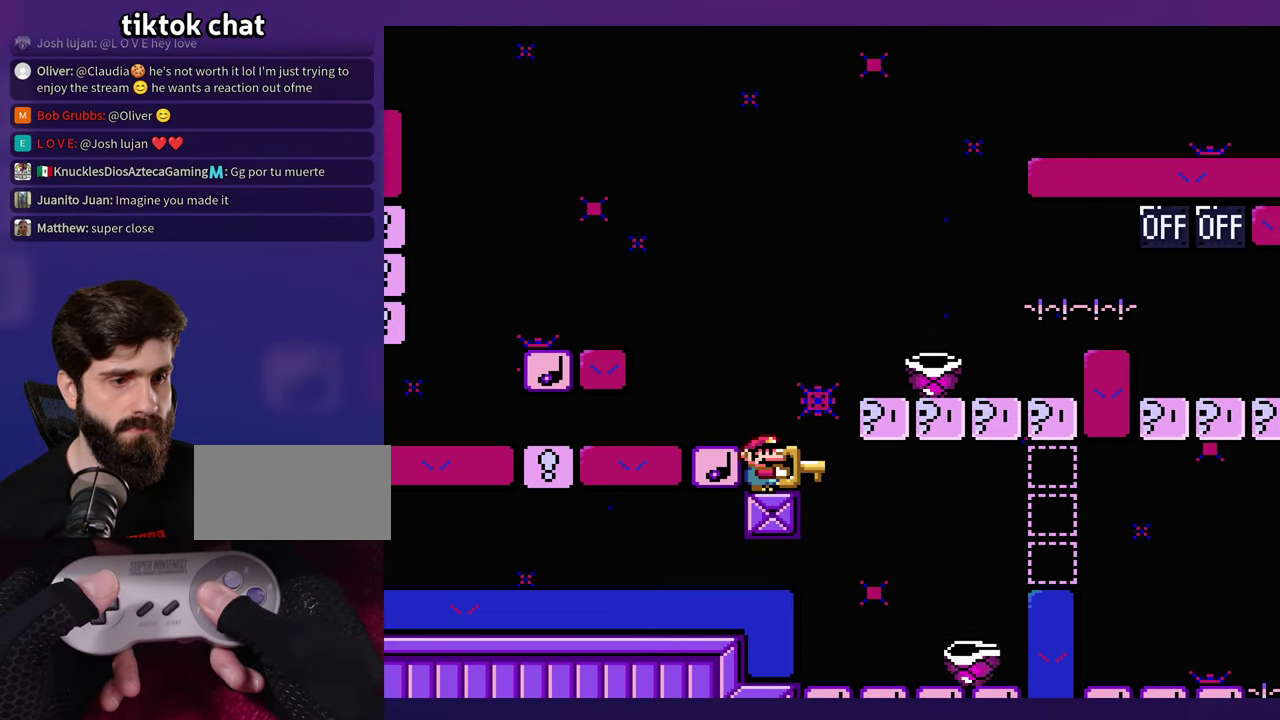
{"buttons": [], "events": []}
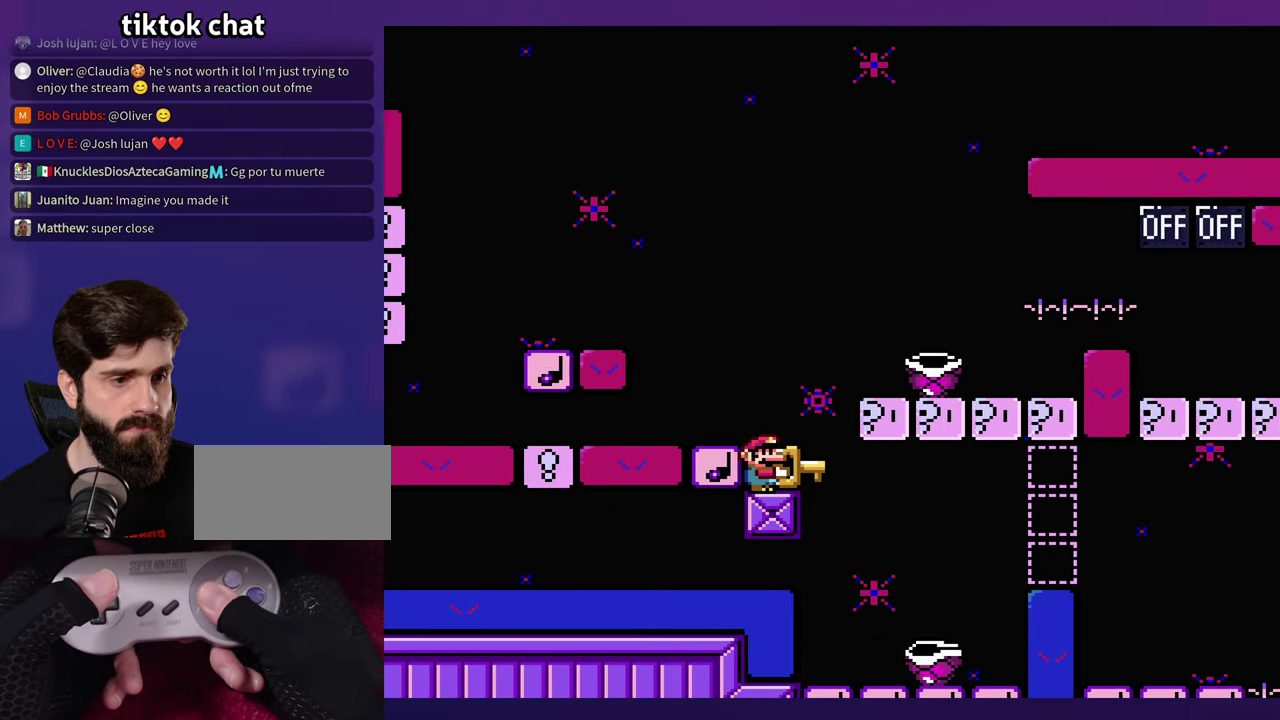
{"buttons": [], "events": []}
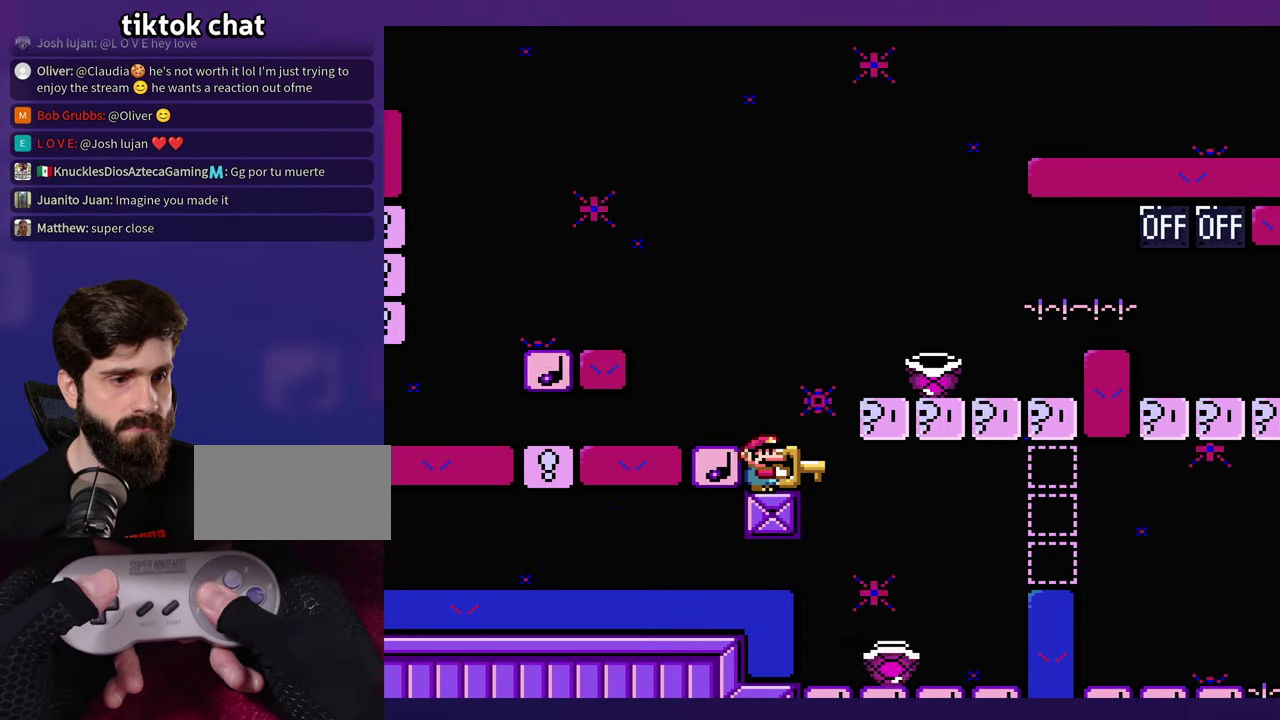
{"buttons": [], "events": []}
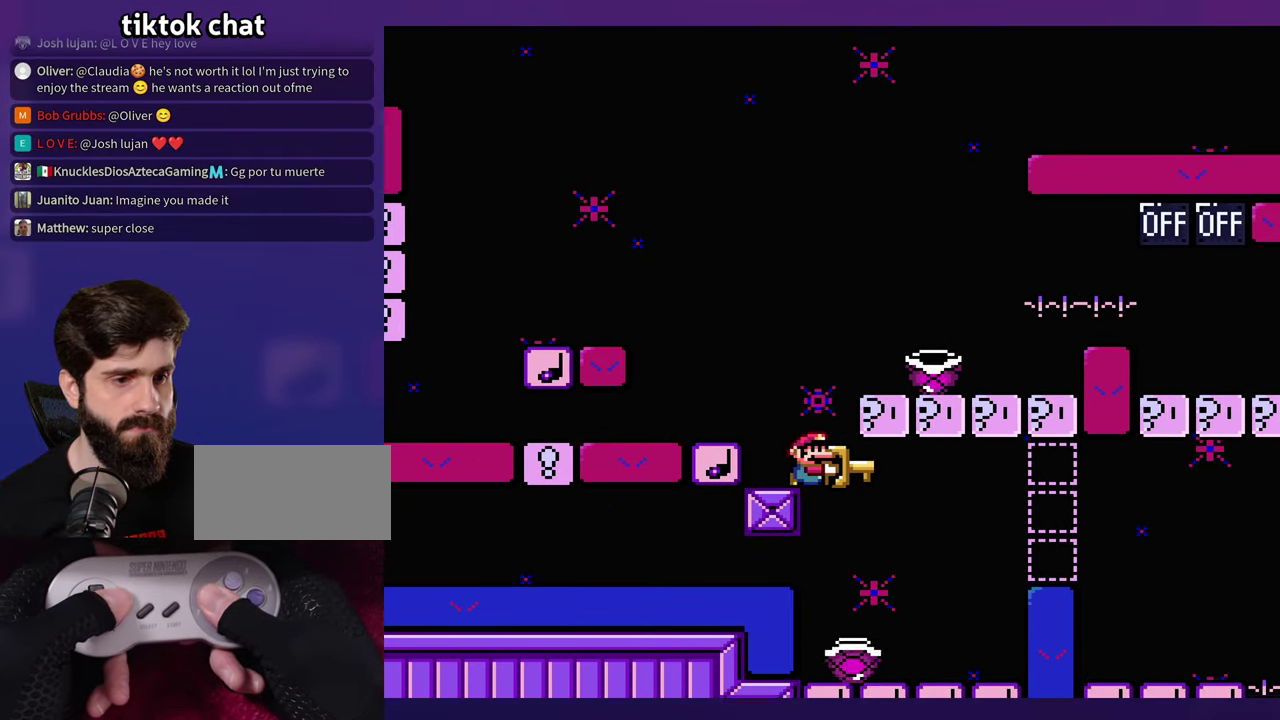
{"buttons": ["DPAD_LEFT"], "events": [[233, "DPAD_LEFT", "down"]]}
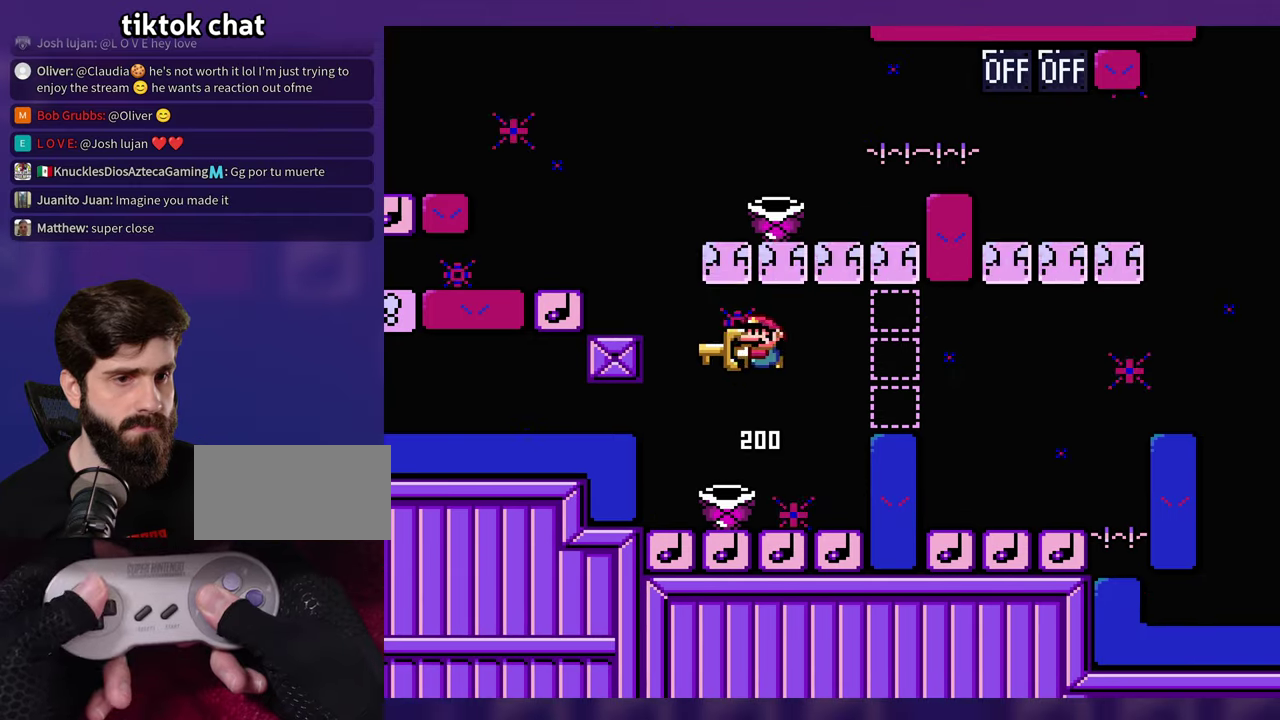
{"buttons": [], "events": [[133, "DPAD_LEFT", "up"], [400, "DPAD_LEFT", "down"], [483, "DPAD_LEFT", "up"]]}
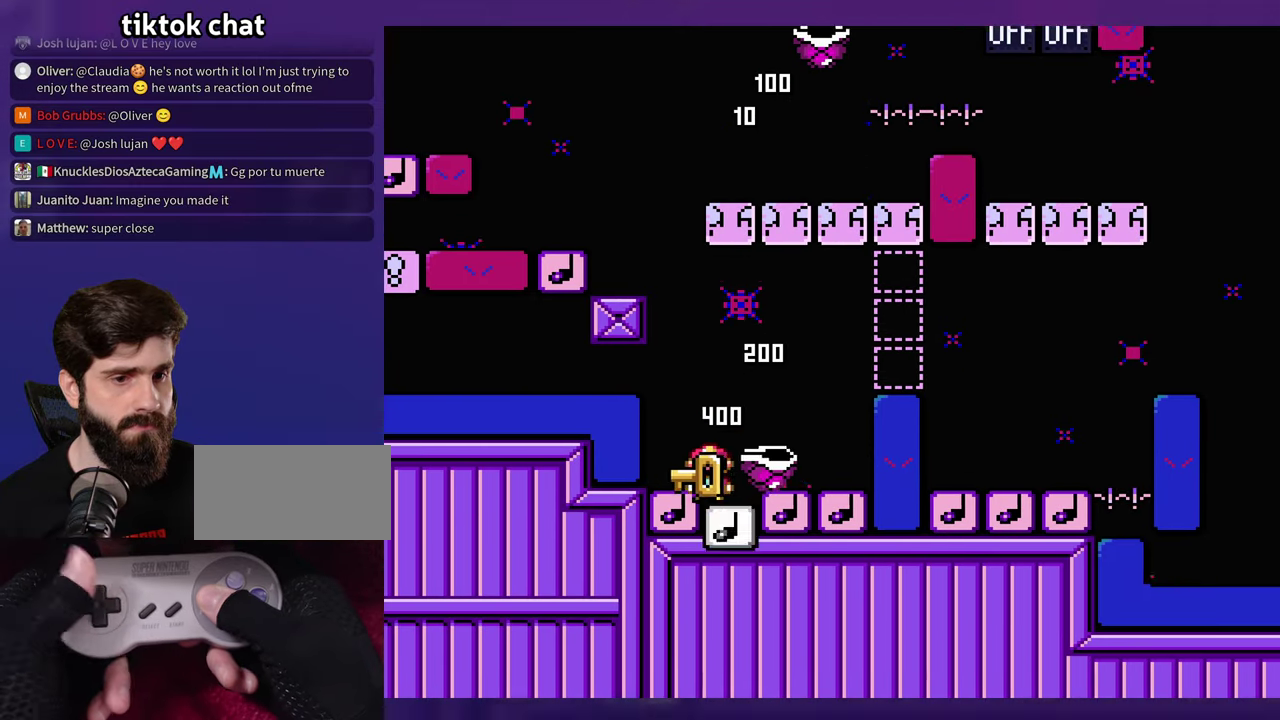
{"buttons": [], "events": []}
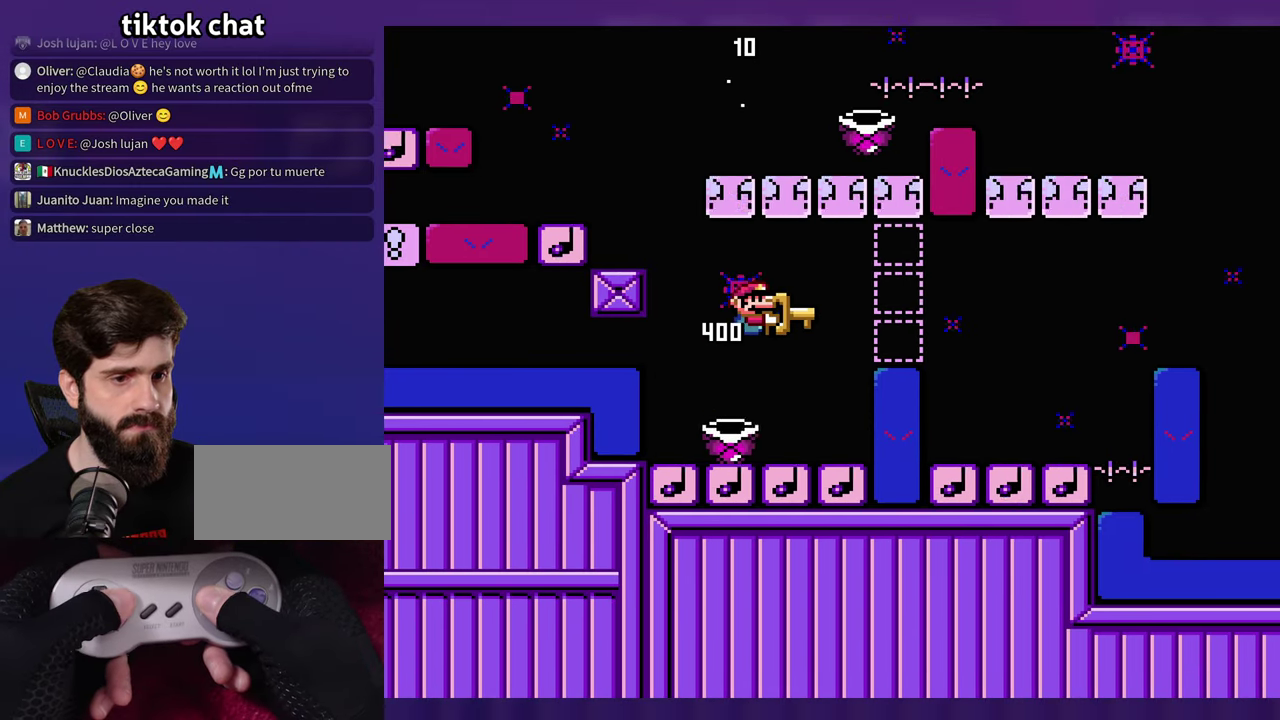
{"buttons": [], "events": [[133, "DPAD_LEFT", "down"], [366, "DPAD_LEFT", "up"]]}
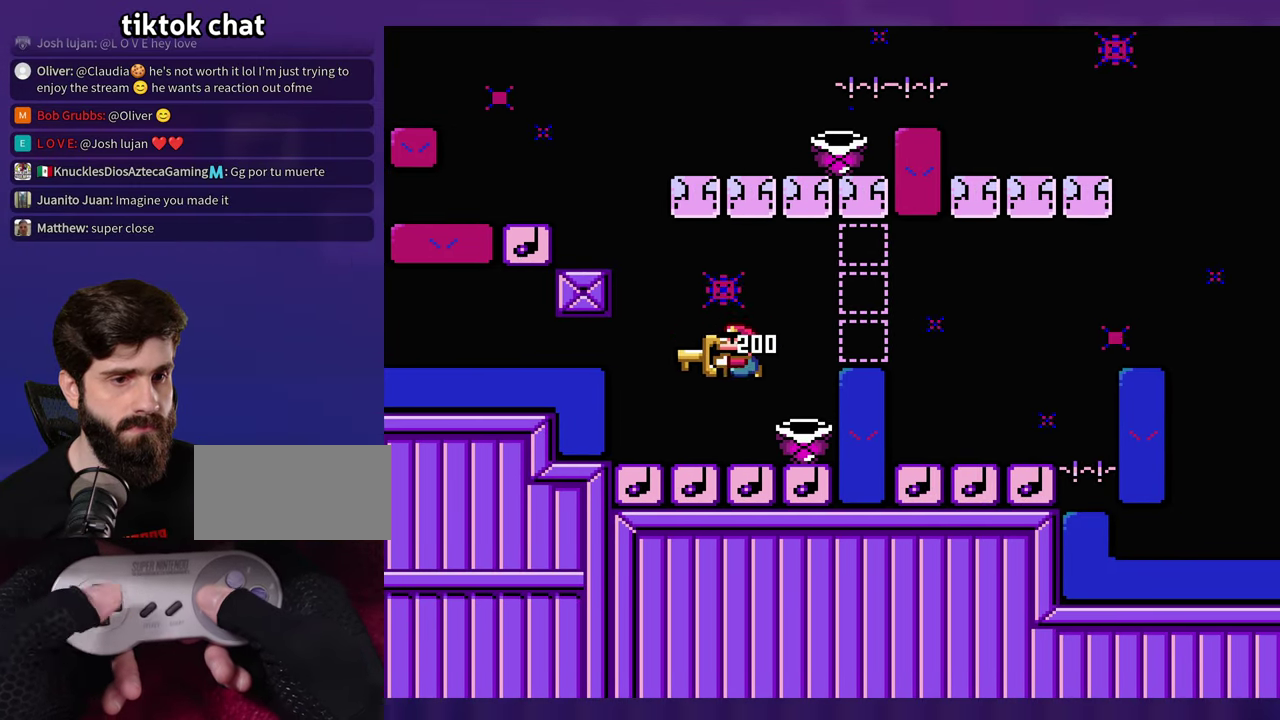
{"buttons": [], "events": []}
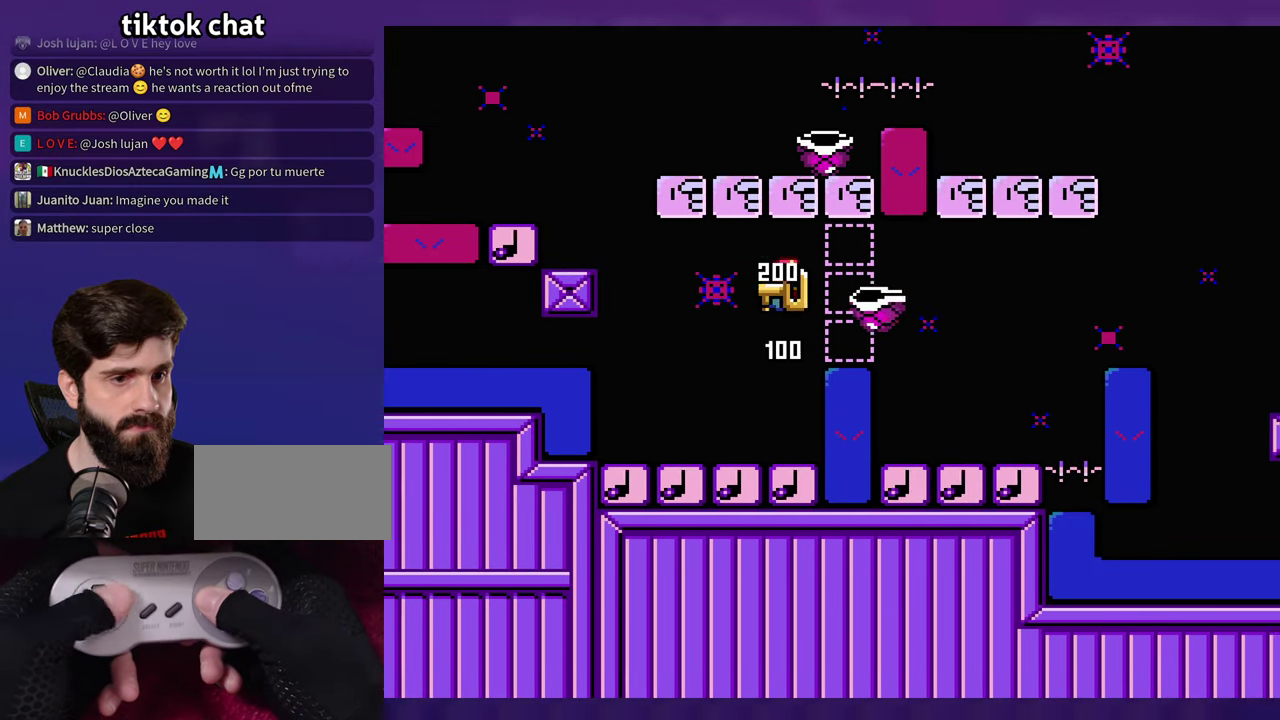
{"buttons": [], "events": [[16, "DPAD_LEFT", "down"], [283, "DPAD_LEFT", "up"]]}
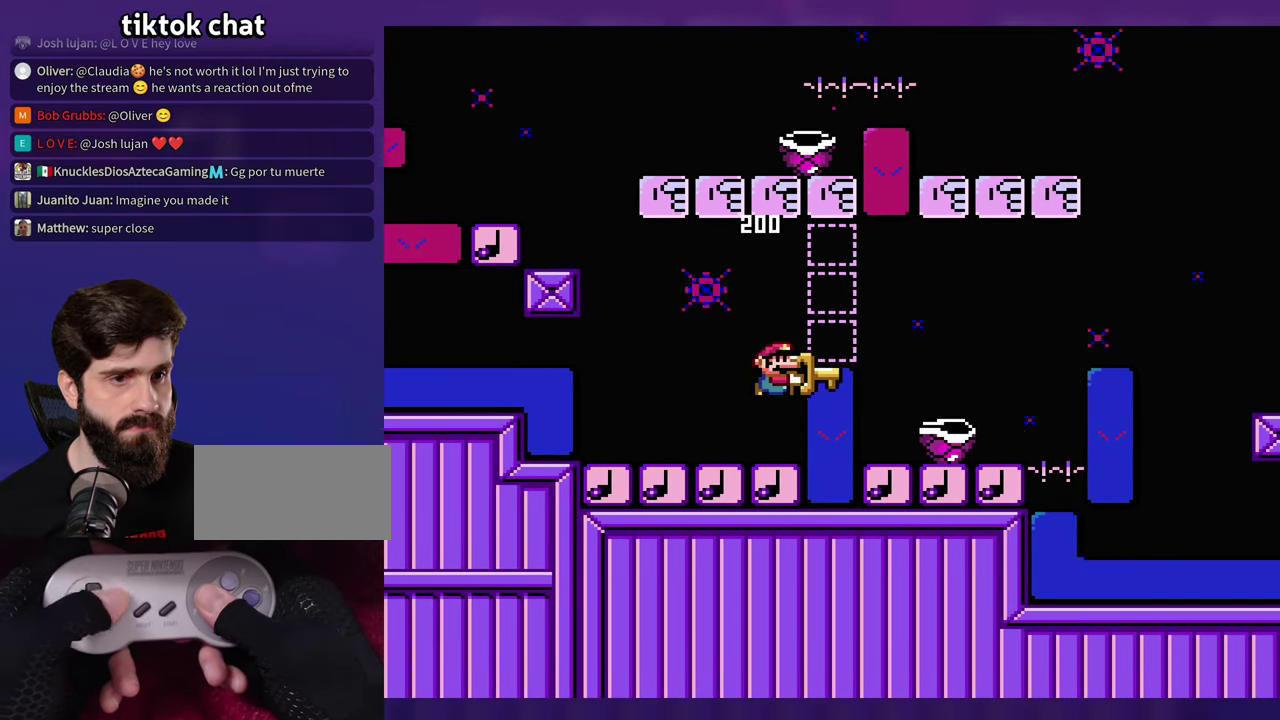
{"buttons": [], "events": [[116, "DPAD_LEFT", "down"], [350, "DPAD_LEFT", "up"]]}
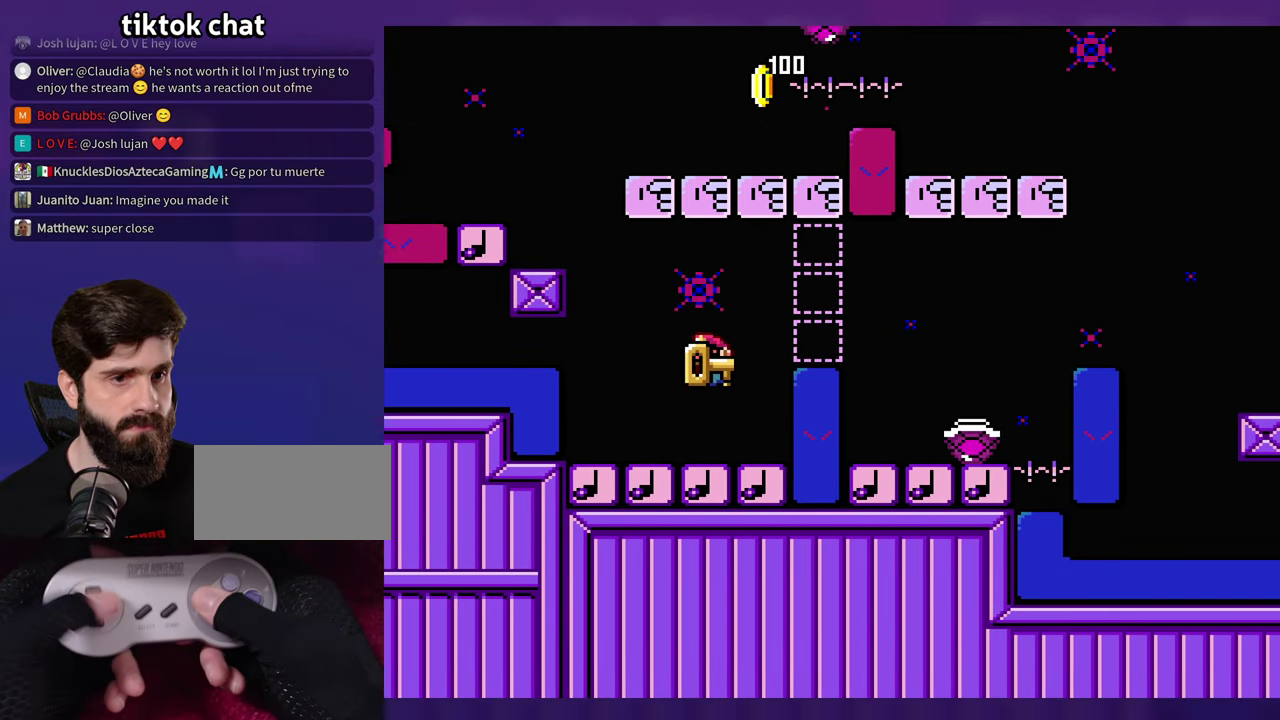
{"buttons": [], "events": []}
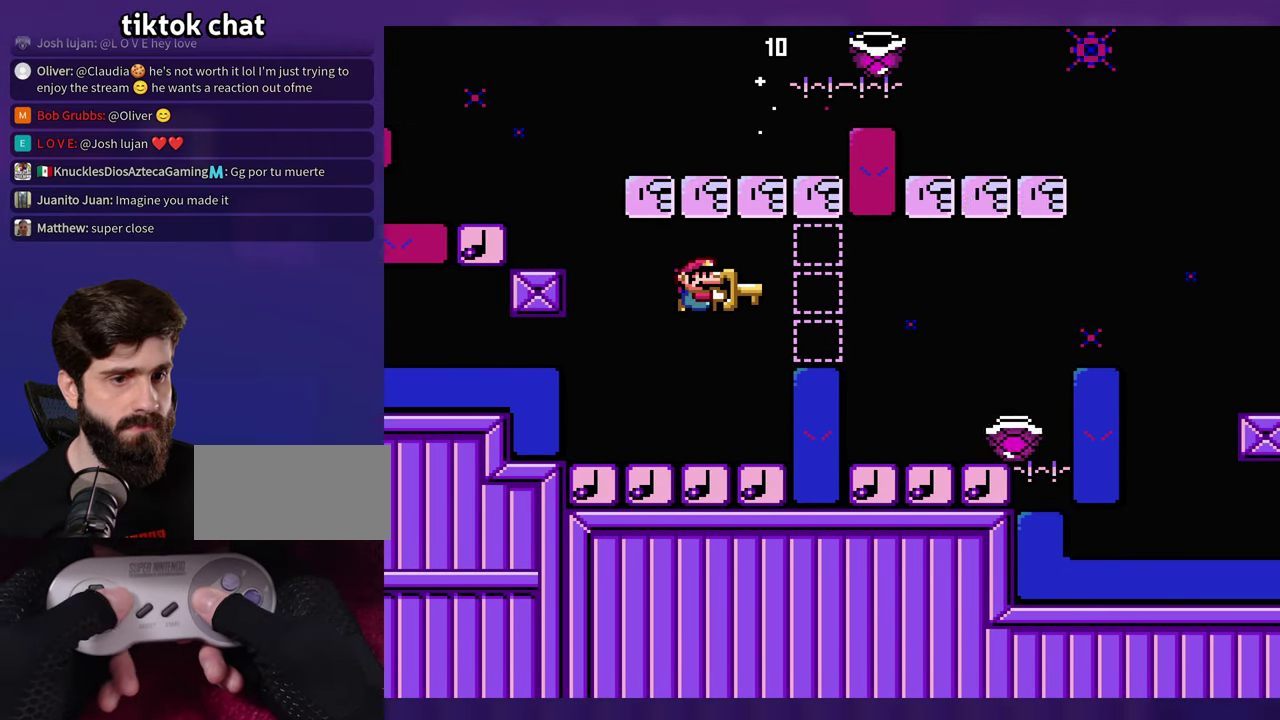
{"buttons": [], "events": [[200, "DPAD_LEFT", "down"], [333, "DPAD_LEFT", "up"]]}
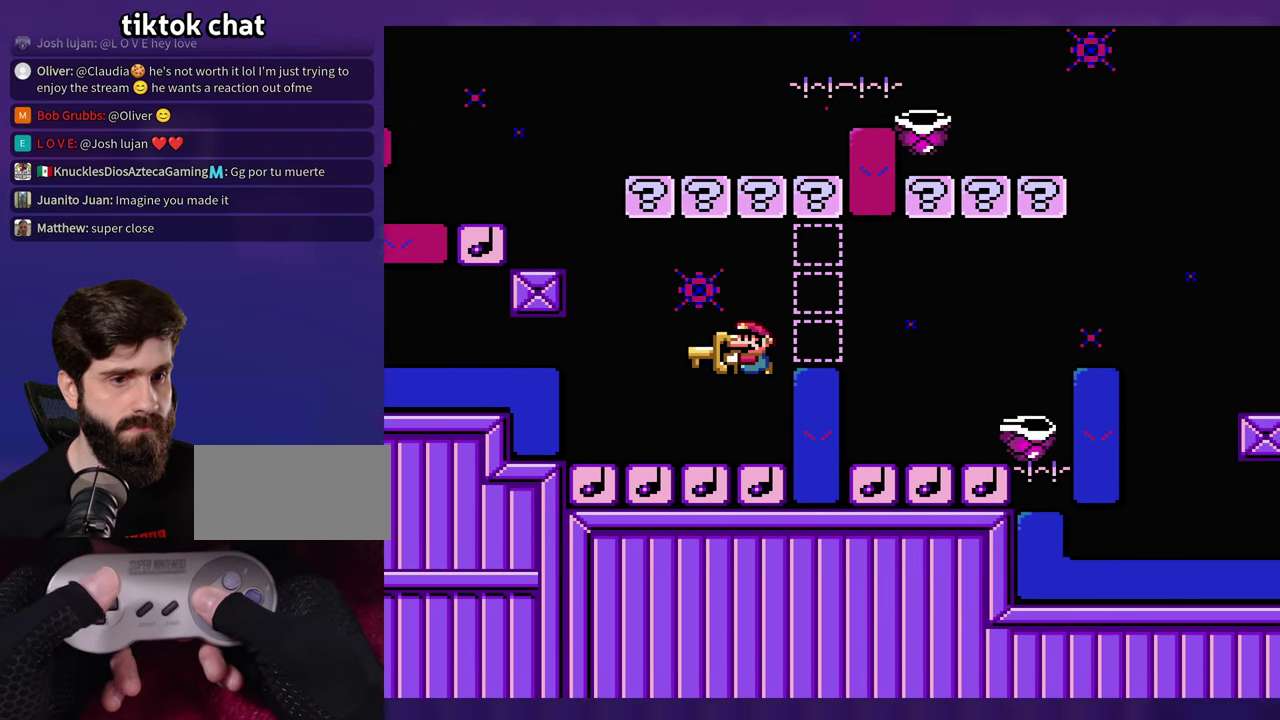
{"buttons": [], "events": []}
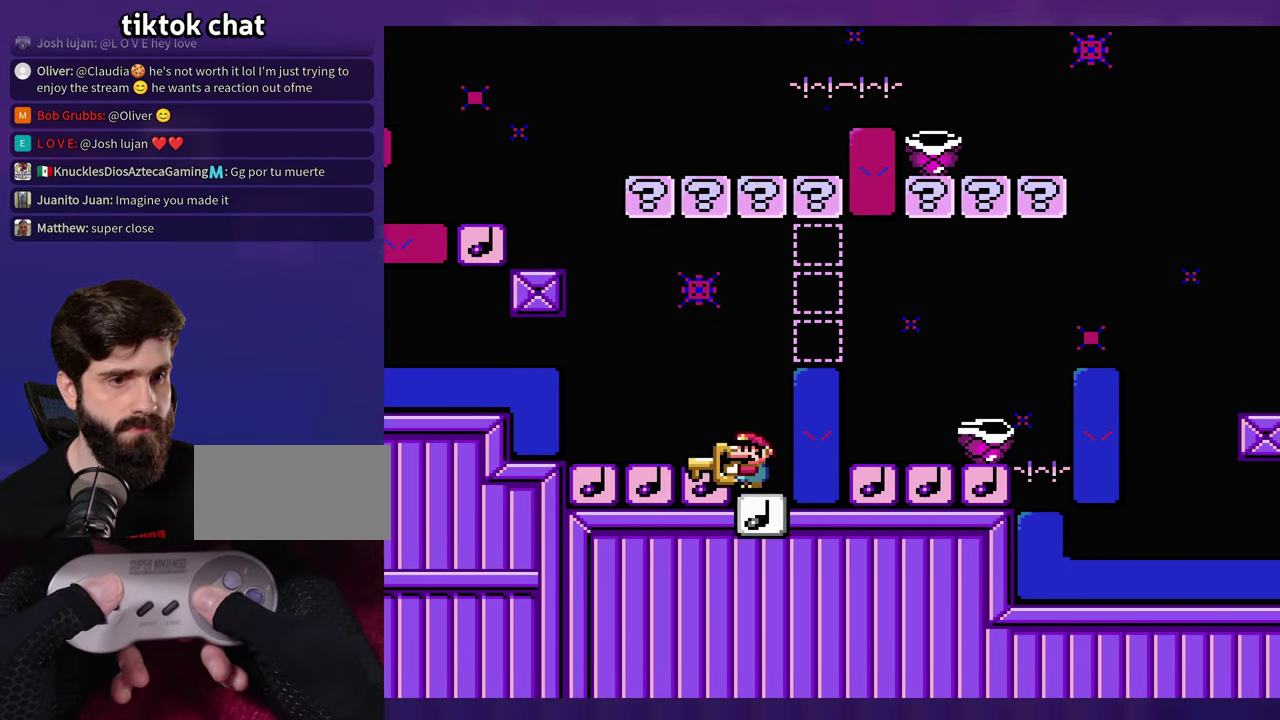
{"buttons": [], "events": []}
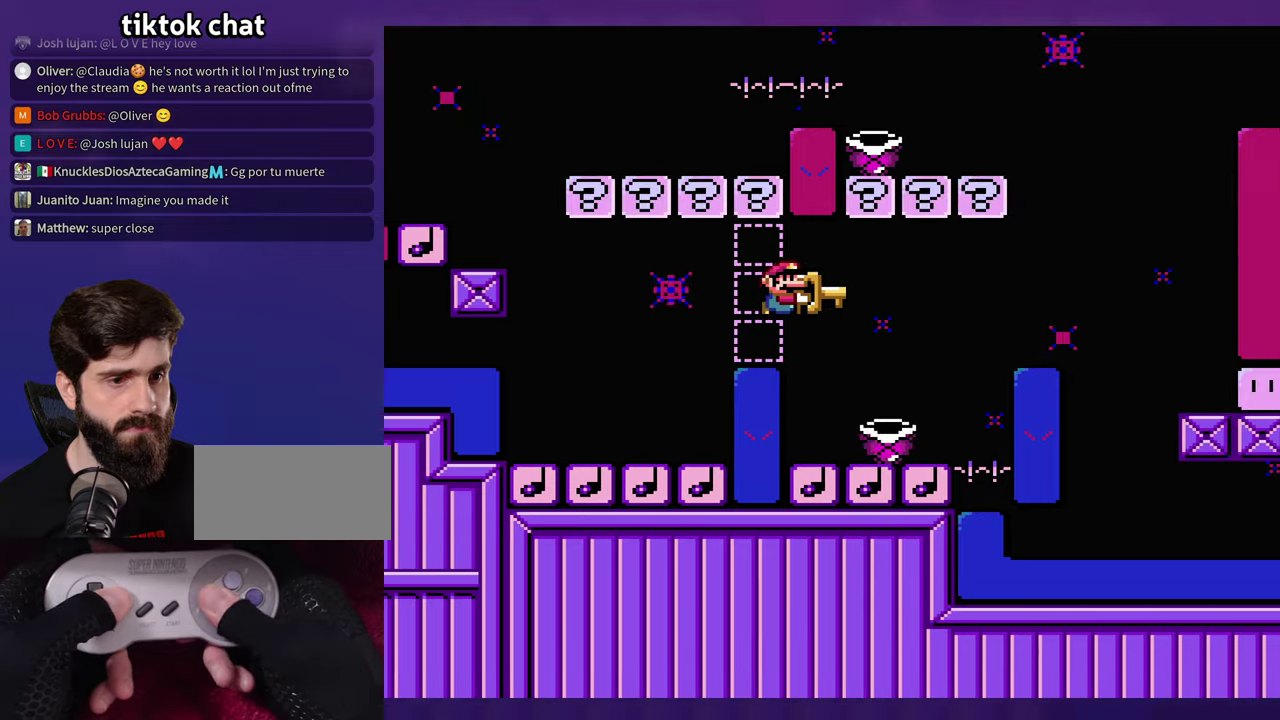
{"buttons": ["DPAD_LEFT"], "events": [[250, "DPAD_LEFT", "down"]]}
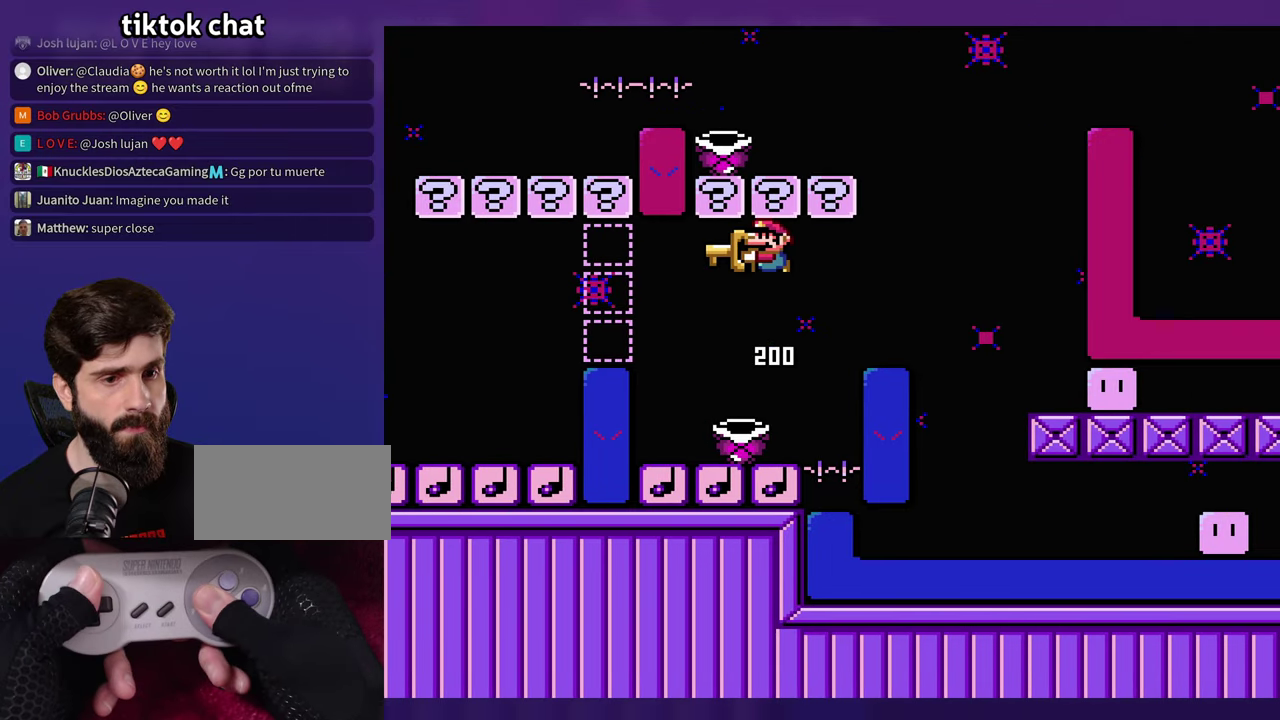
{"buttons": [], "events": [[100, "DPAD_LEFT", "up"]]}
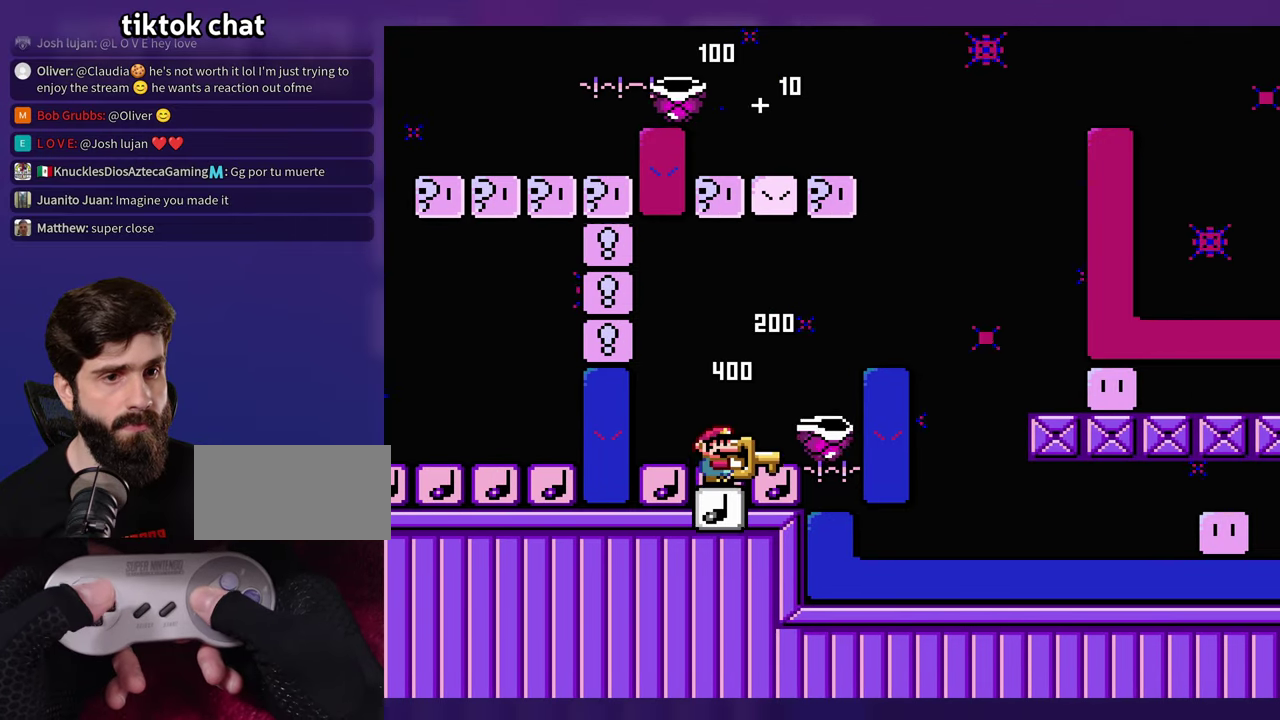
{"buttons": [], "events": []}
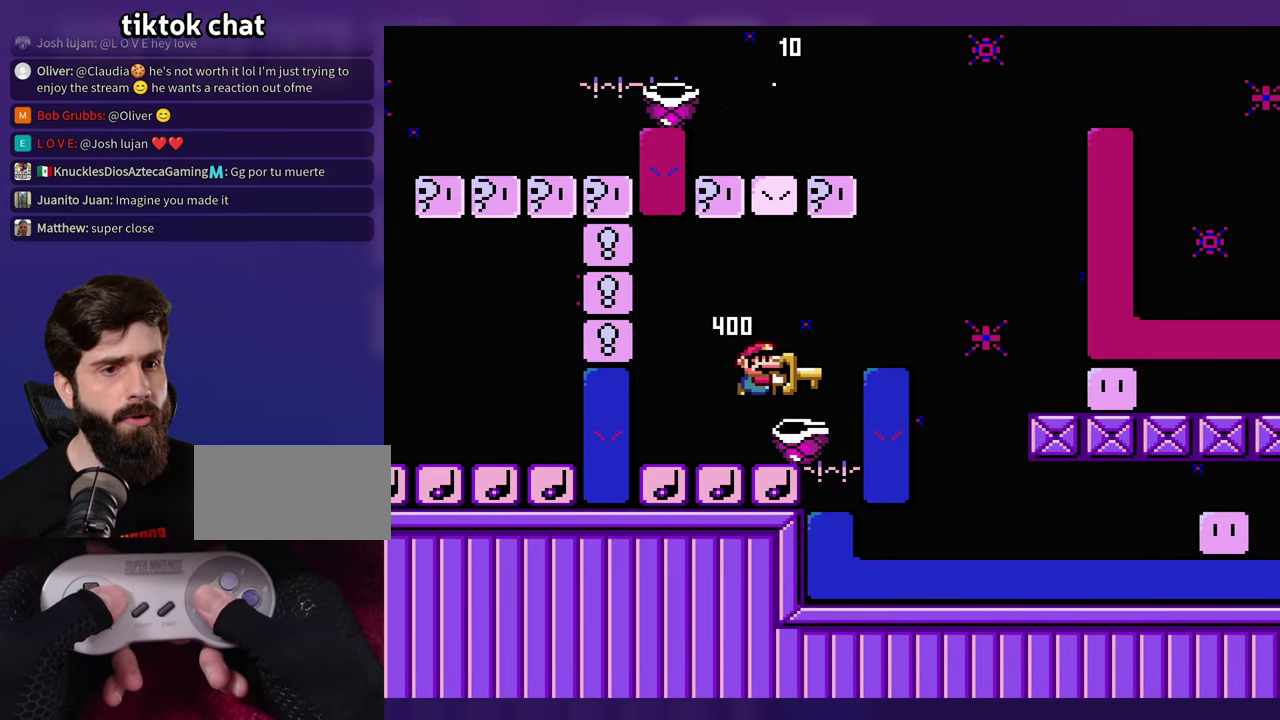
{"buttons": [], "events": []}
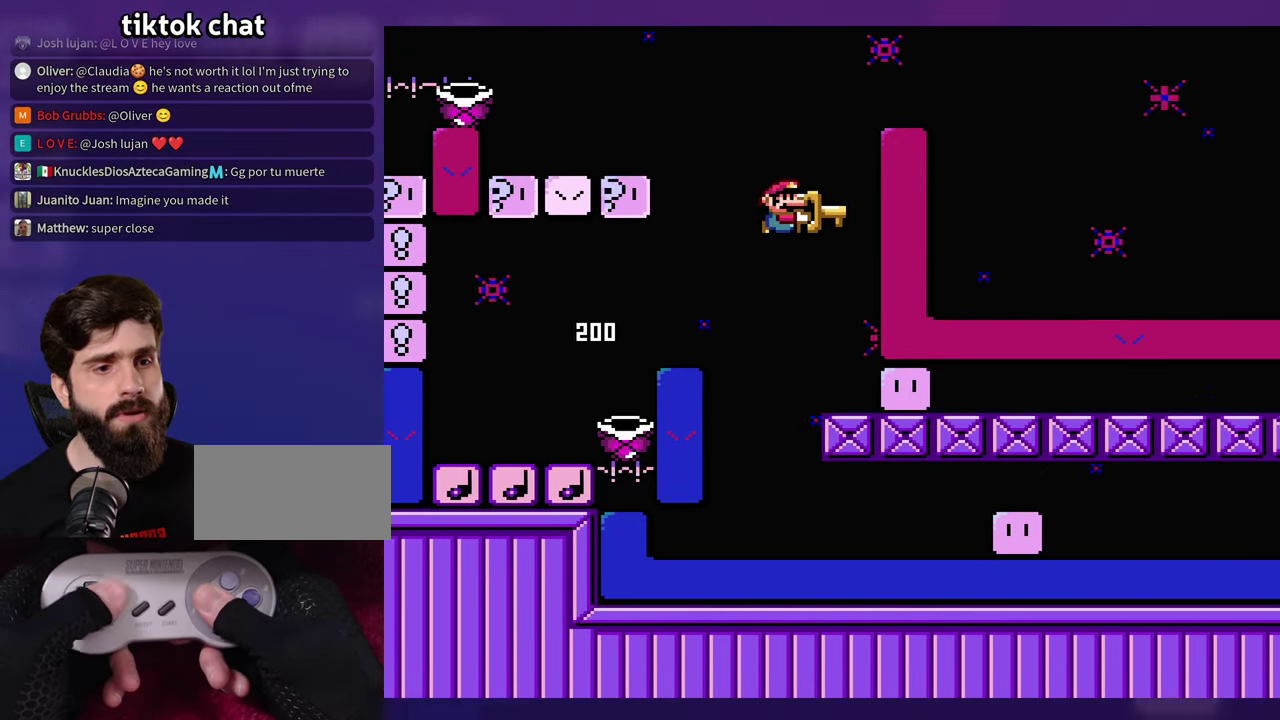
{"buttons": [], "events": [[17, "DPAD_LEFT", "down"], [183, "DPAD_LEFT", "up"]]}